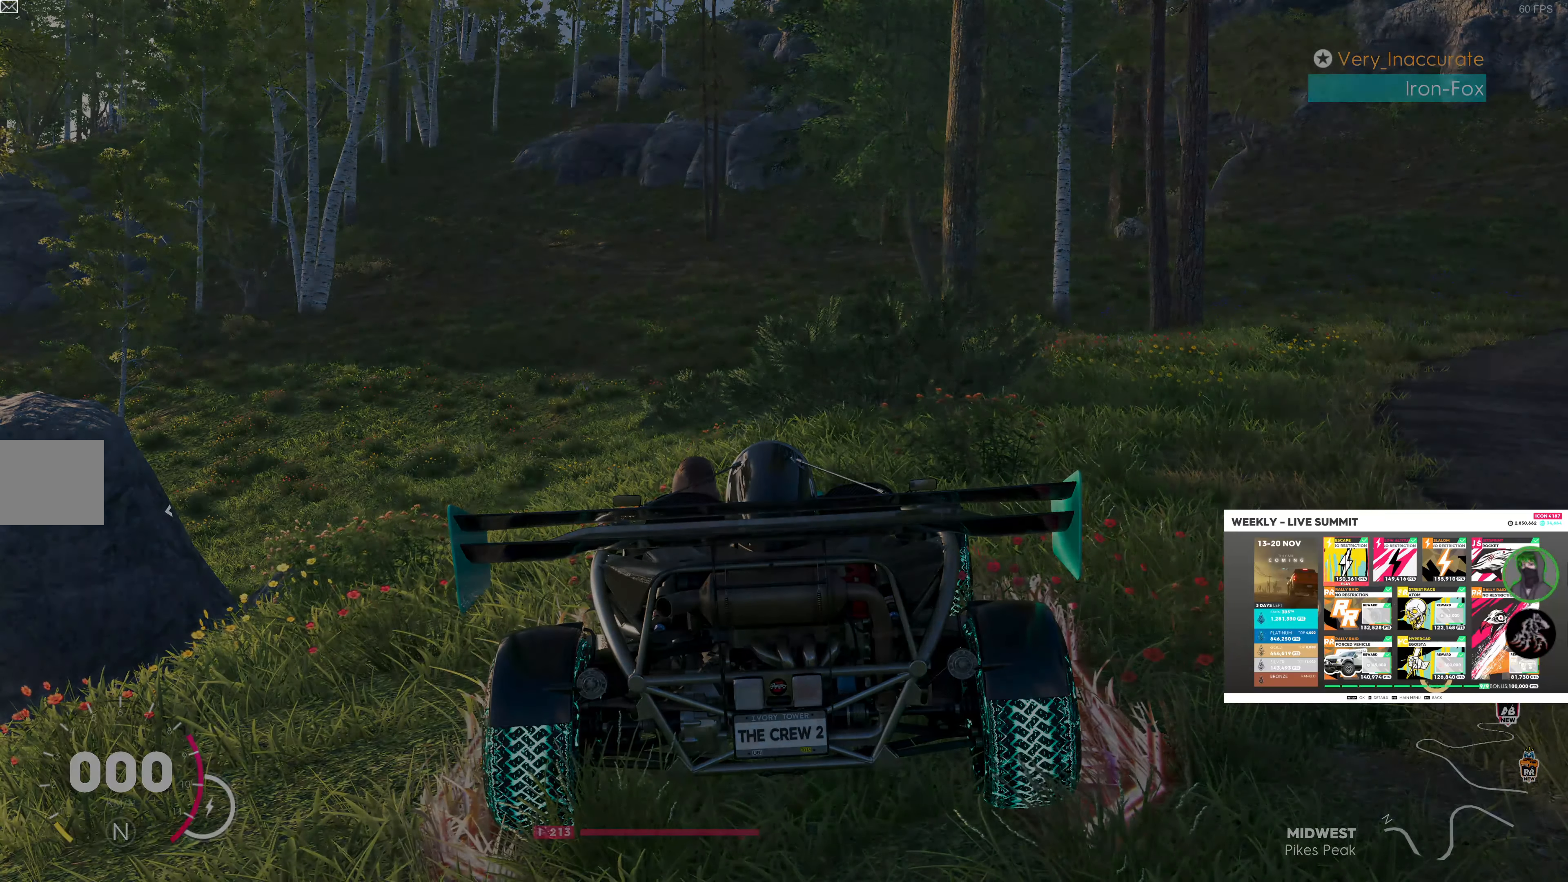
Gameplay with a controller (PlayStation layout); each line is a JSON object with the inputs held at the frame after it. "events" lists button and stick changes between this image and that frame as [ms after this image, input, new state], when the widget could be followed in between.
{"buttons": [], "left_stick": "center", "right_stick": "center", "events": []}
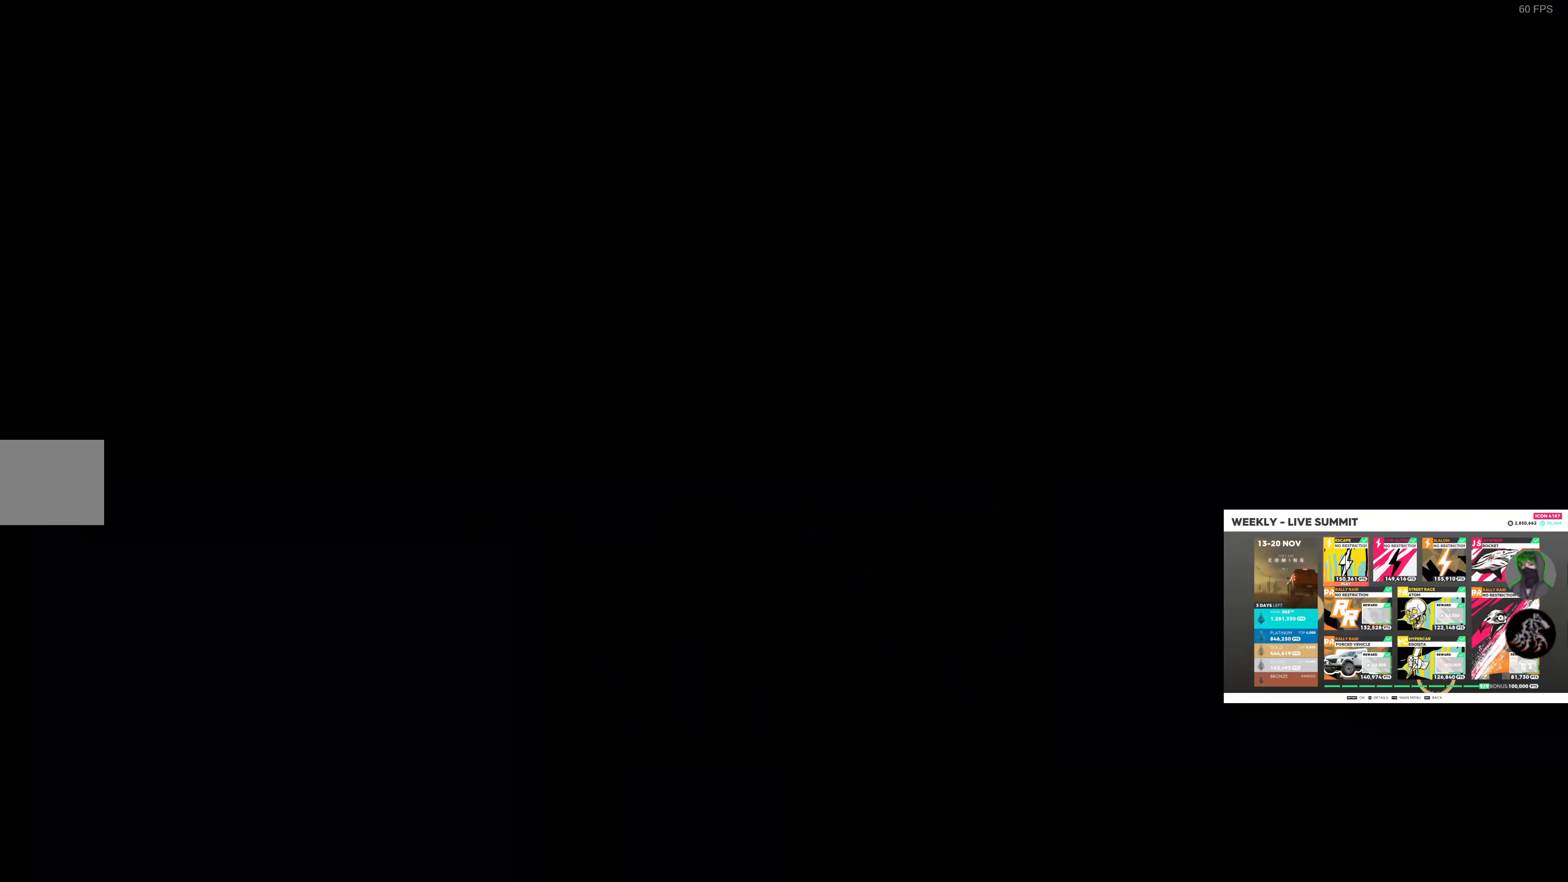
{"buttons": [], "left_stick": "center", "right_stick": "center", "events": []}
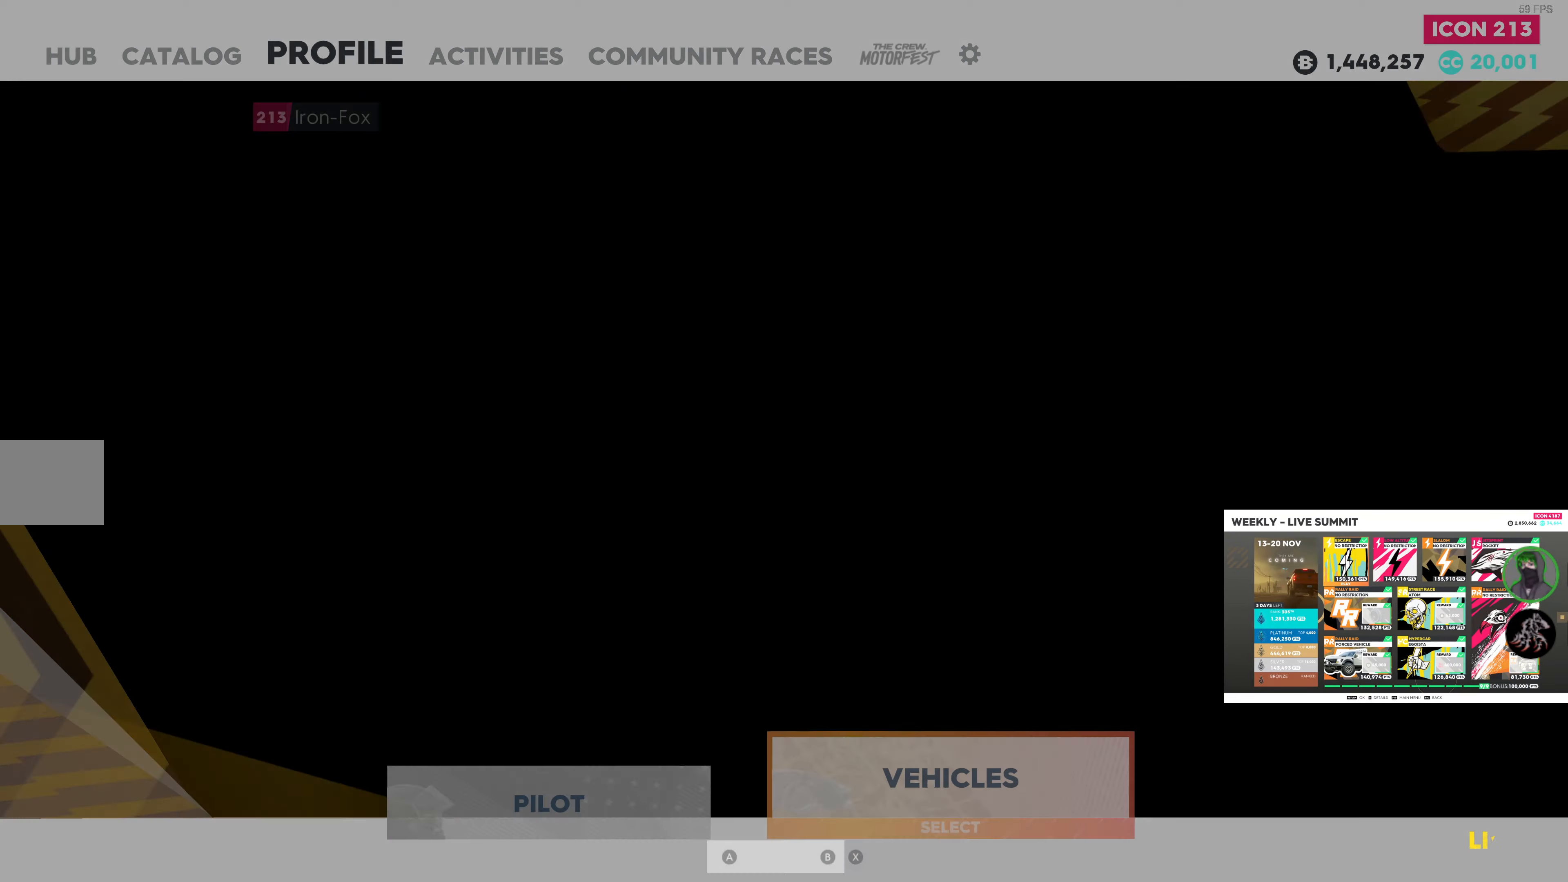
{"buttons": [], "left_stick": "center", "right_stick": "center", "events": []}
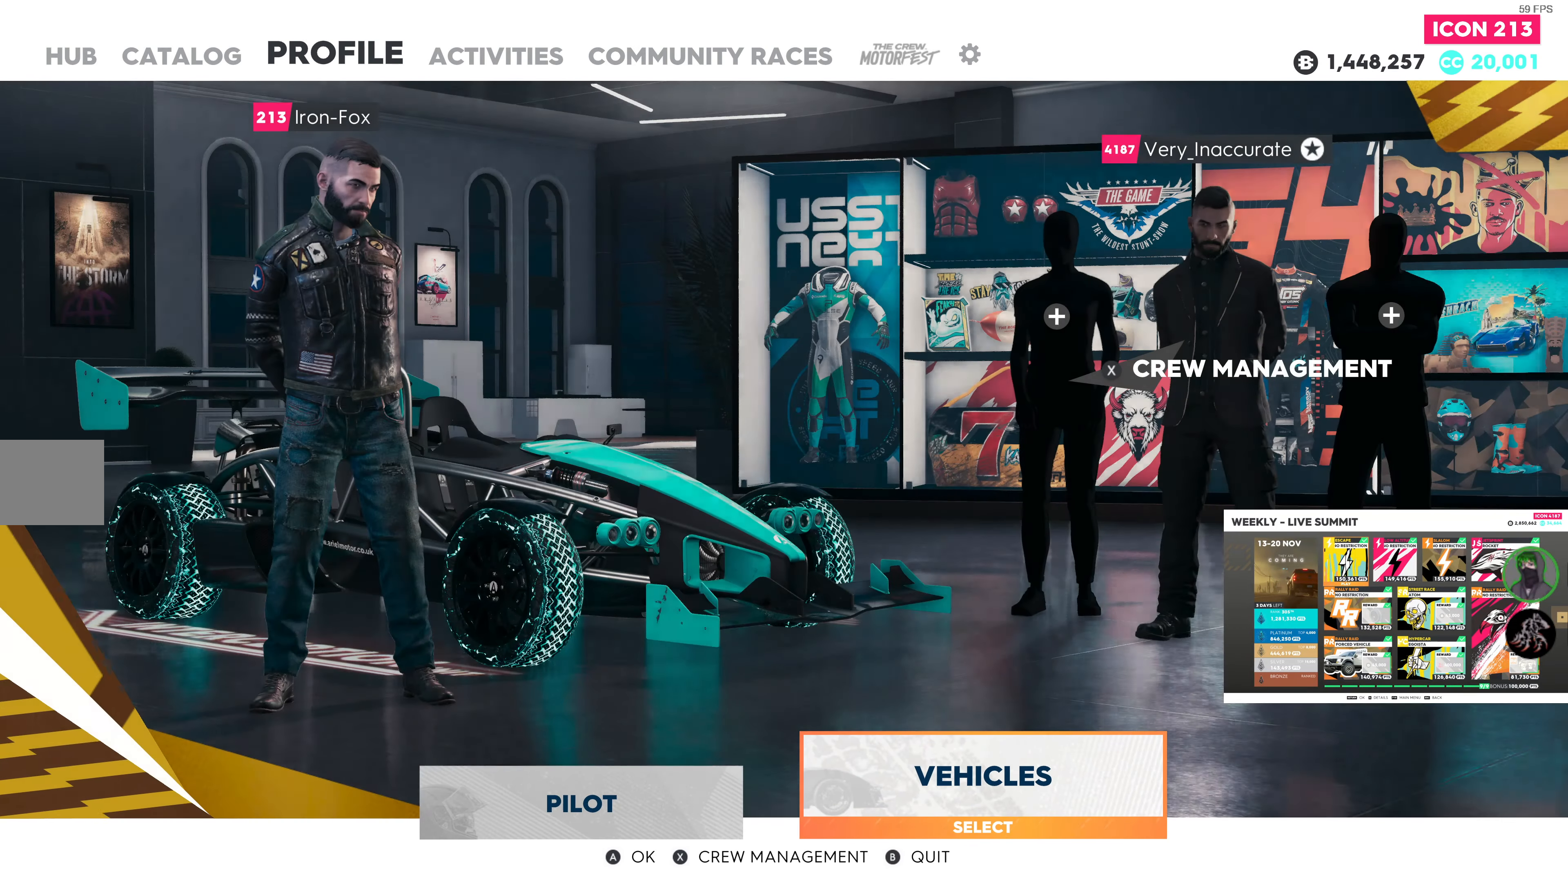
{"buttons": [], "left_stick": "center", "right_stick": "center", "events": [[233, "CROSS", "down"], [400, "CROSS", "up"]]}
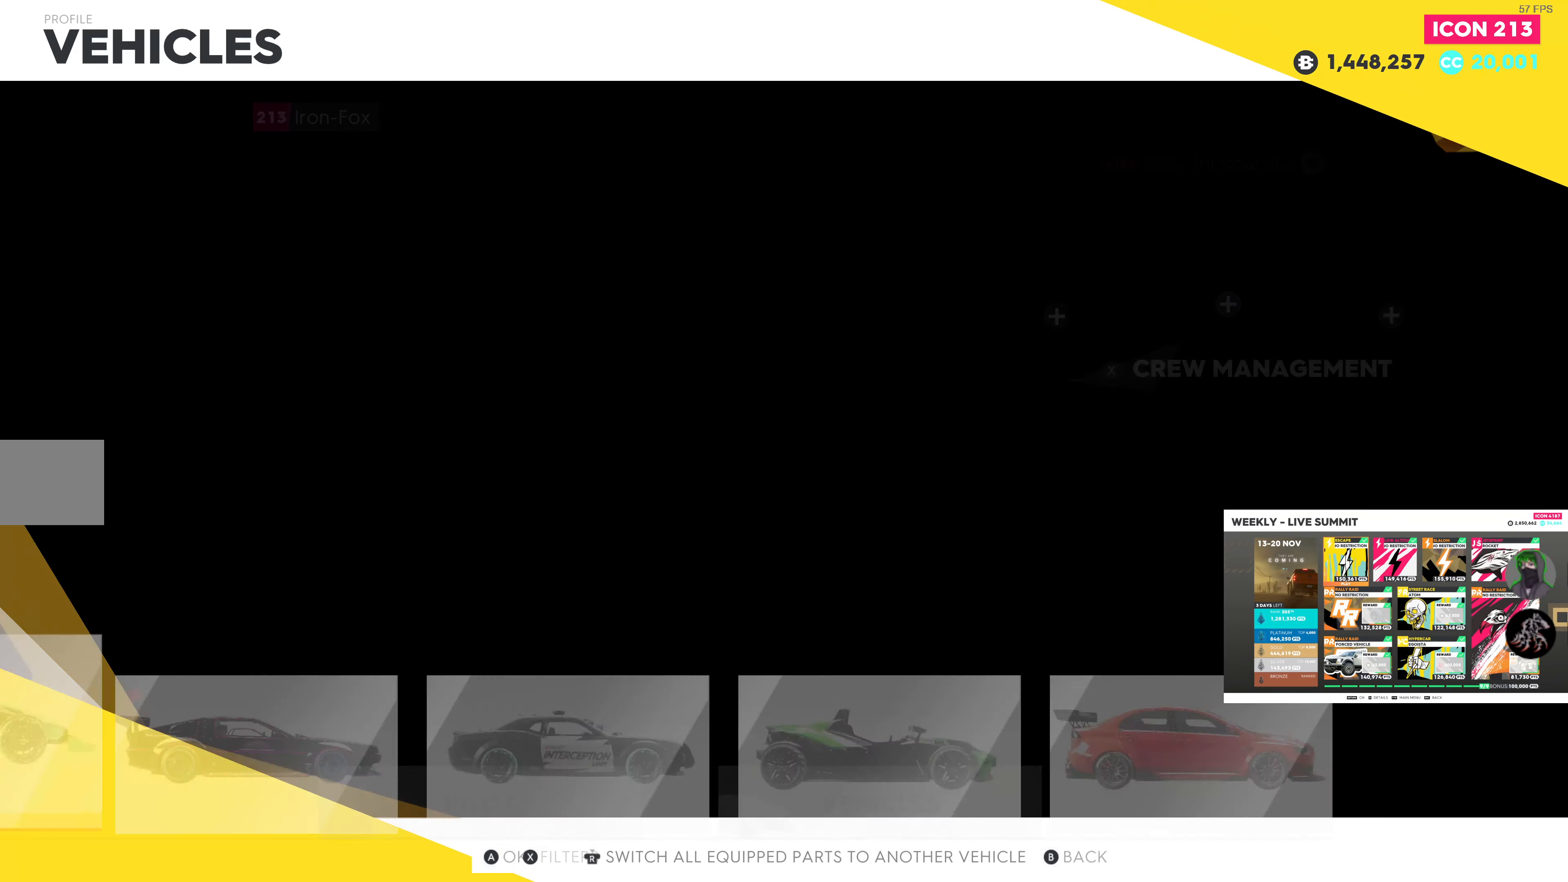
{"buttons": [], "left_stick": "center", "right_stick": "center", "events": []}
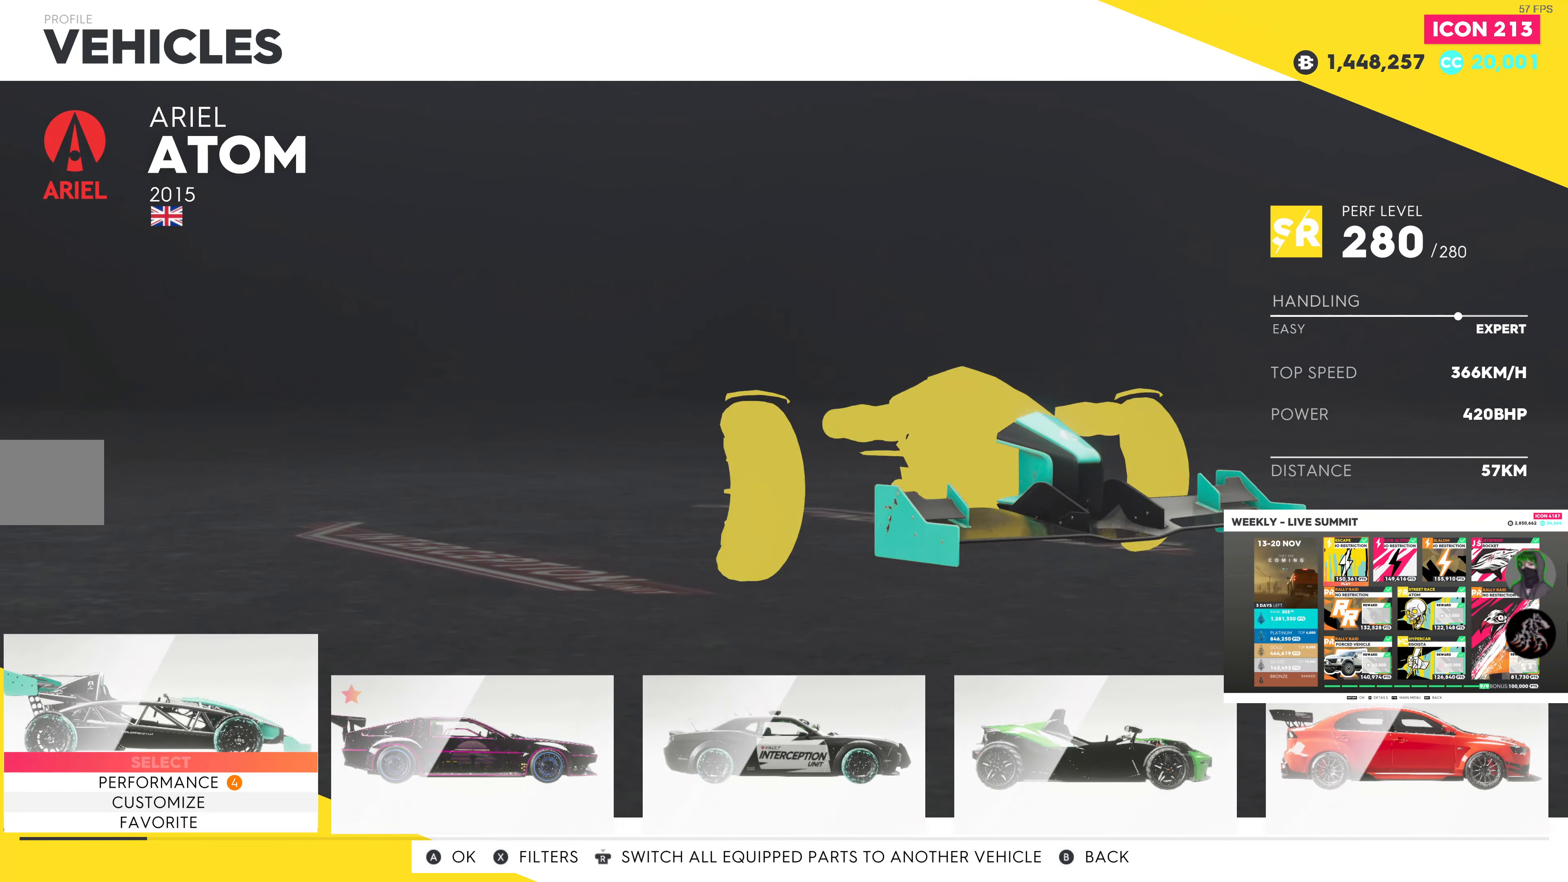
{"buttons": [], "left_stick": "center", "right_stick": "center", "events": []}
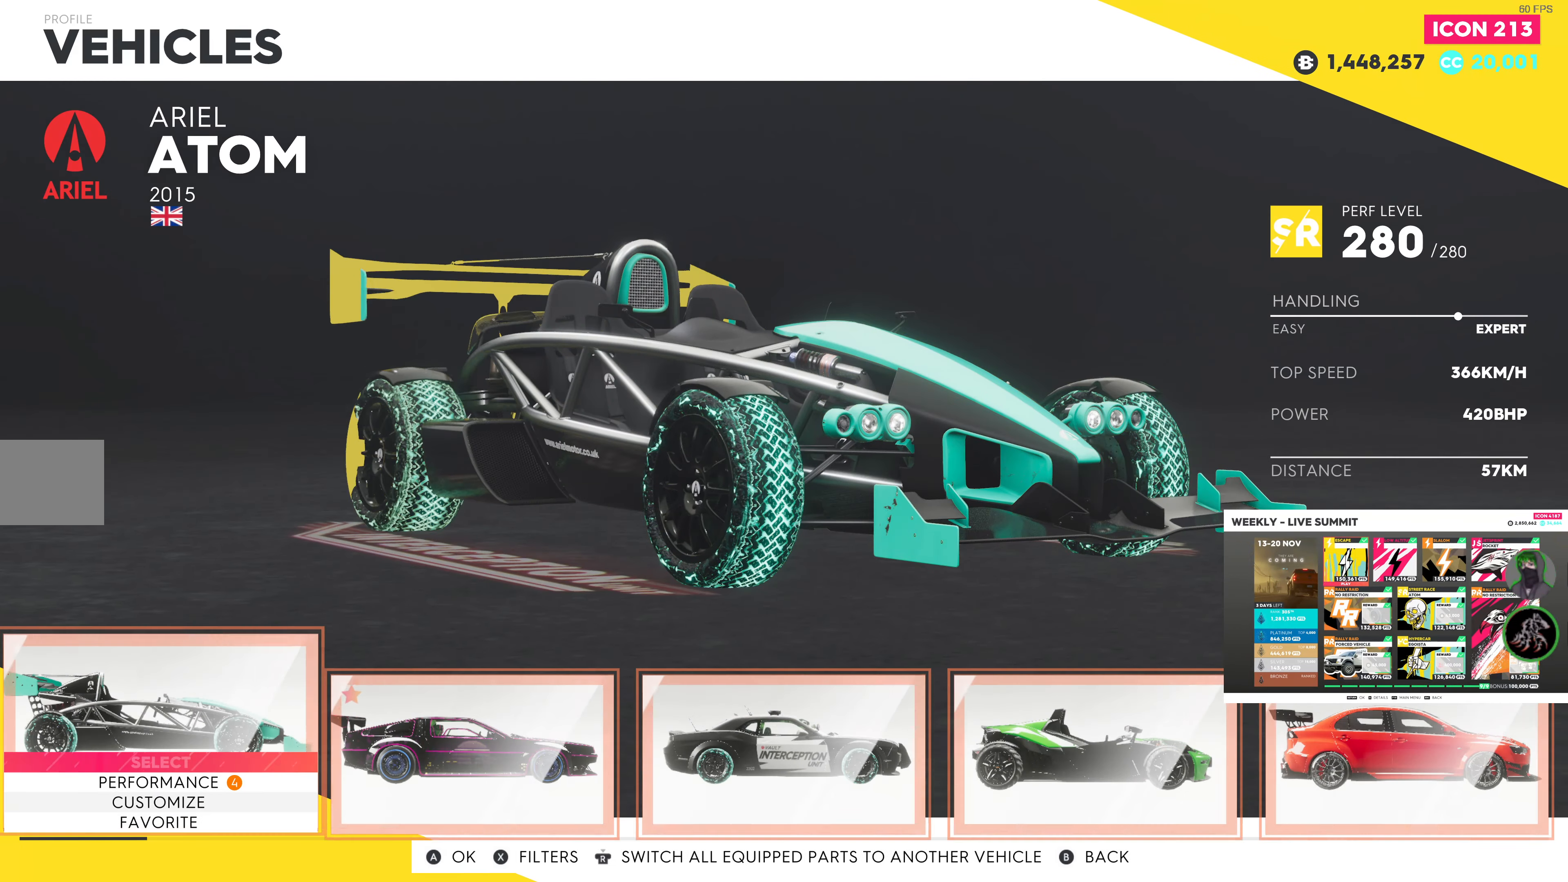
{"buttons": ["DPAD_DOWN"], "left_stick": "center", "right_stick": "center", "events": [[500, "DPAD_DOWN", "down"]]}
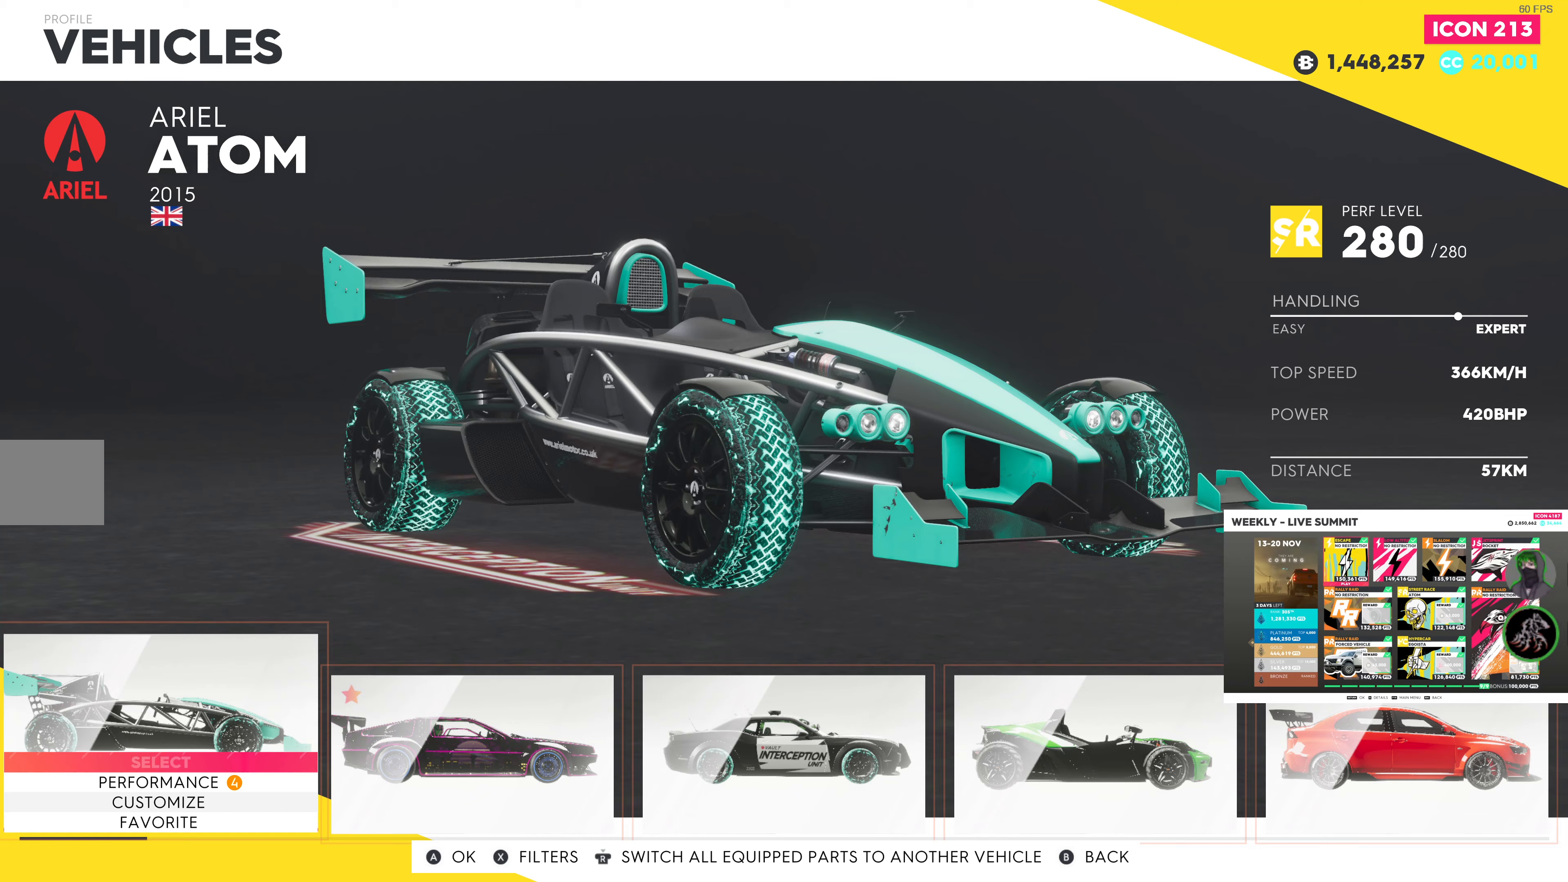
{"buttons": [], "left_stick": "center", "right_stick": "center", "events": [[67, "DPAD_DOWN", "up"]]}
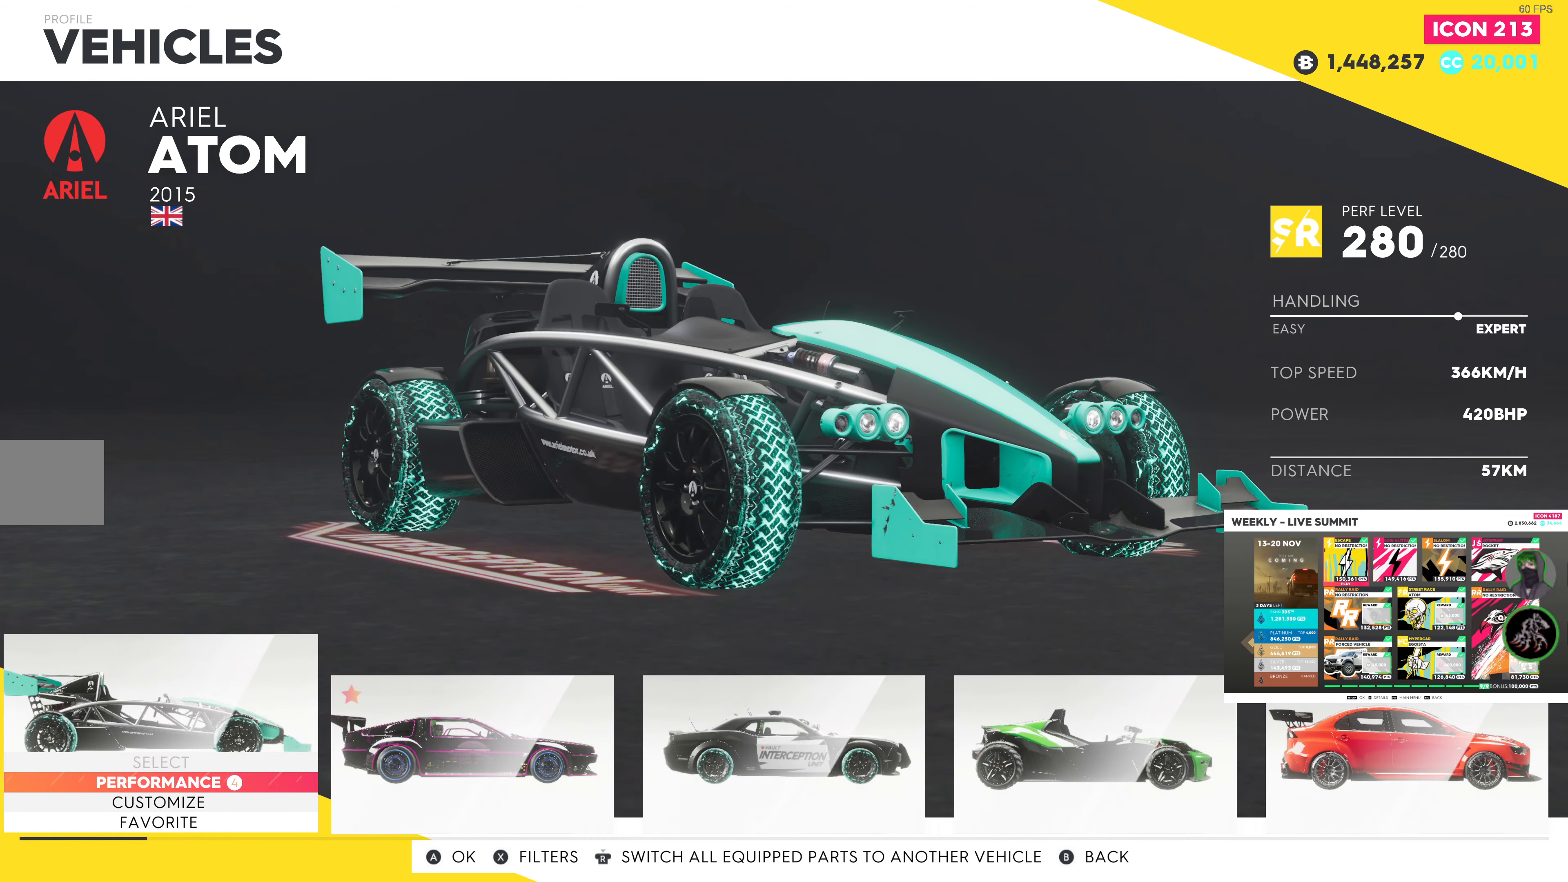
{"buttons": [], "left_stick": "center", "right_stick": "center", "events": [[233, "CROSS", "down"], [333, "CROSS", "up"]]}
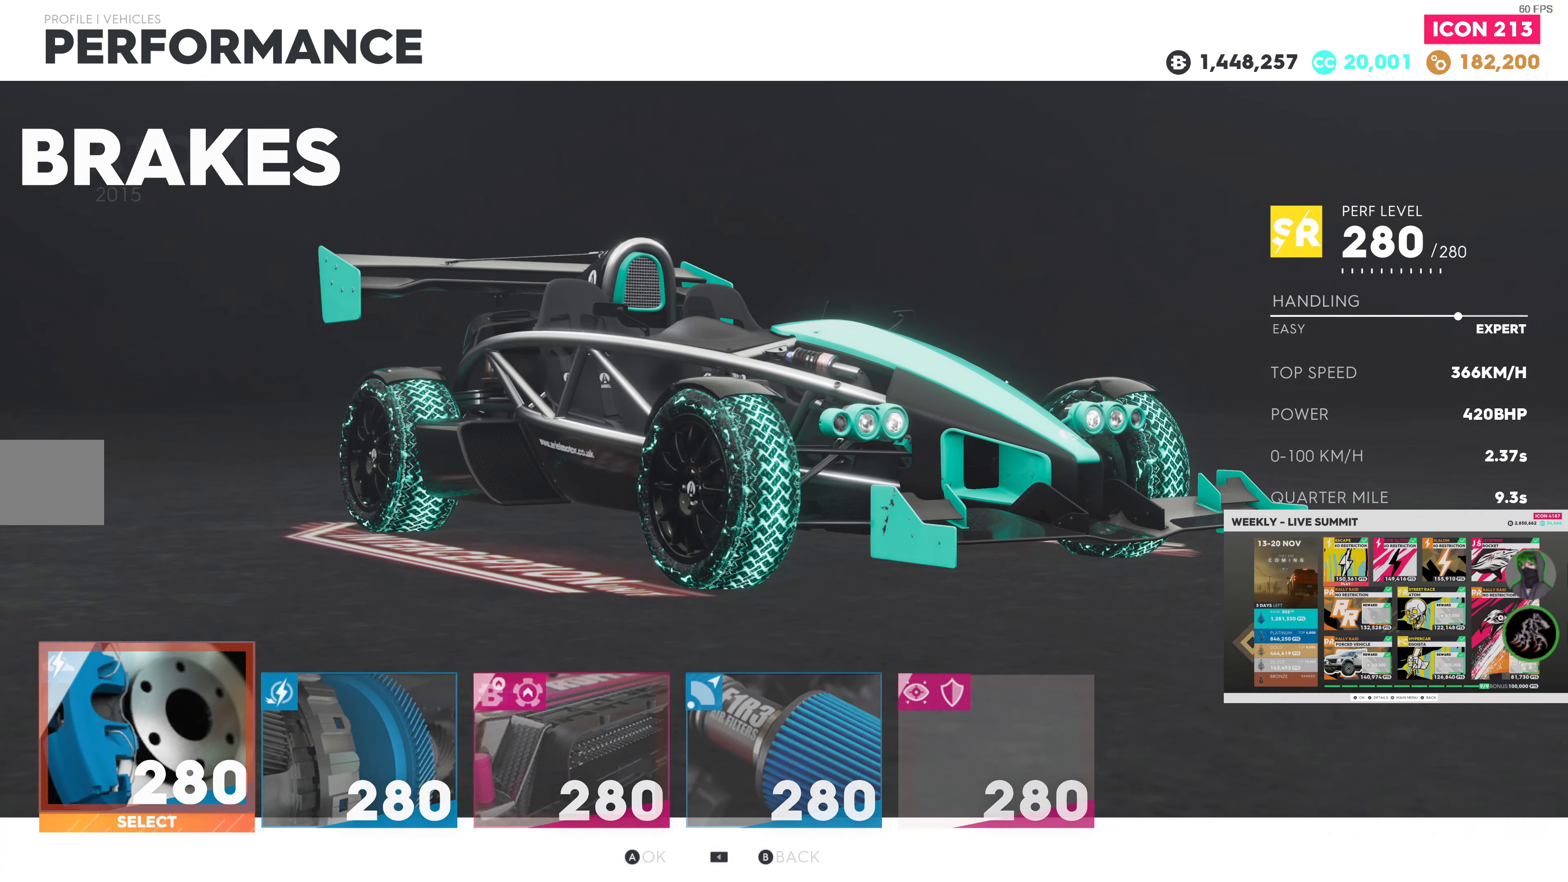
{"buttons": [], "left_stick": "center", "right_stick": "center", "events": []}
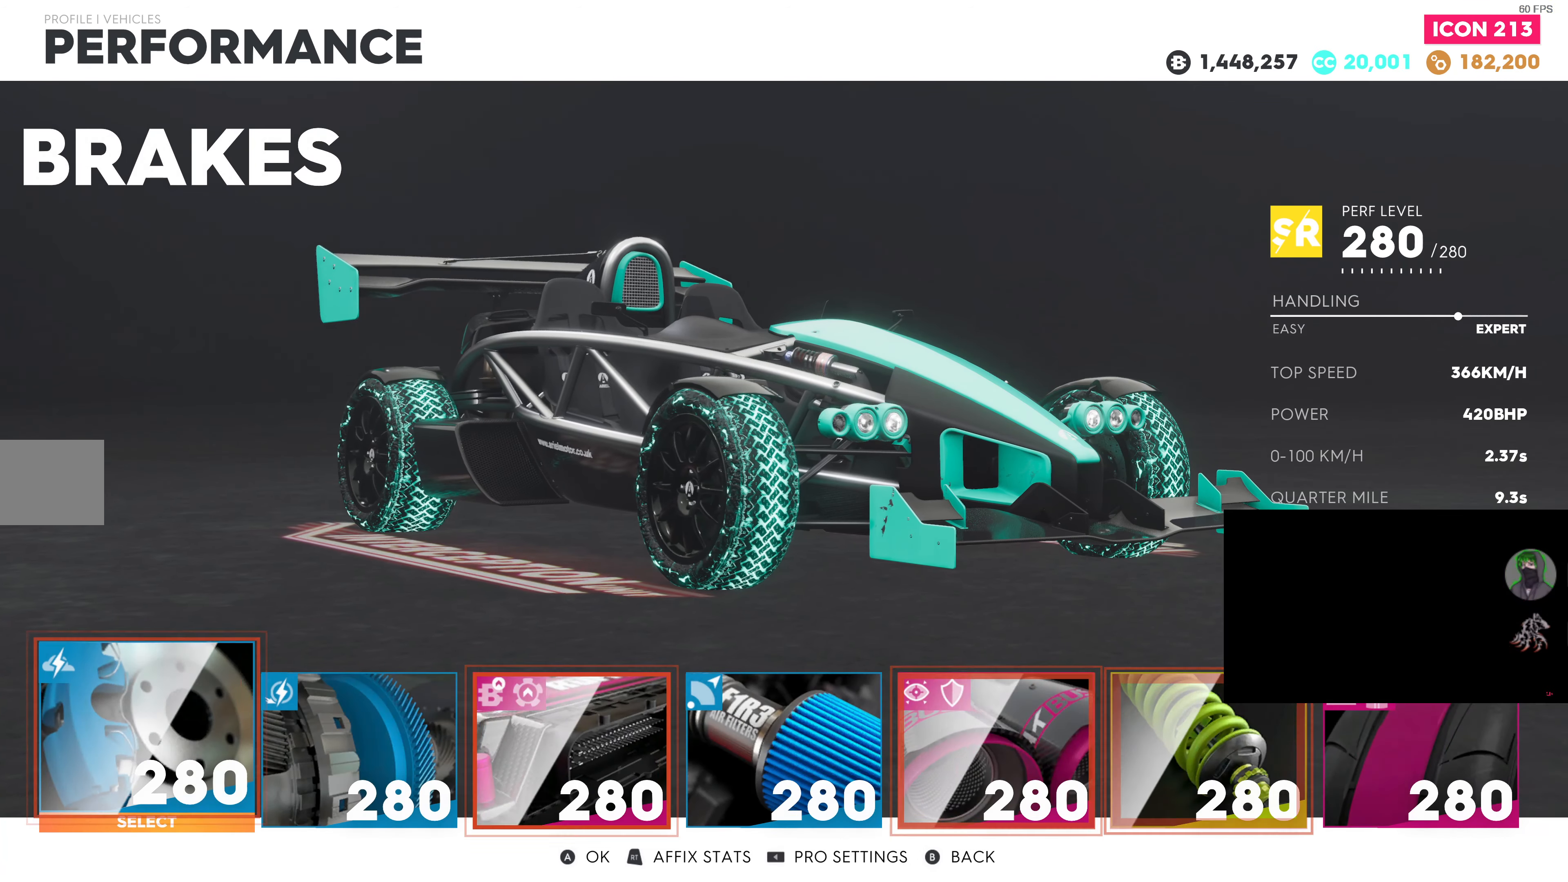
{"buttons": [], "left_stick": "center", "right_stick": "center", "events": []}
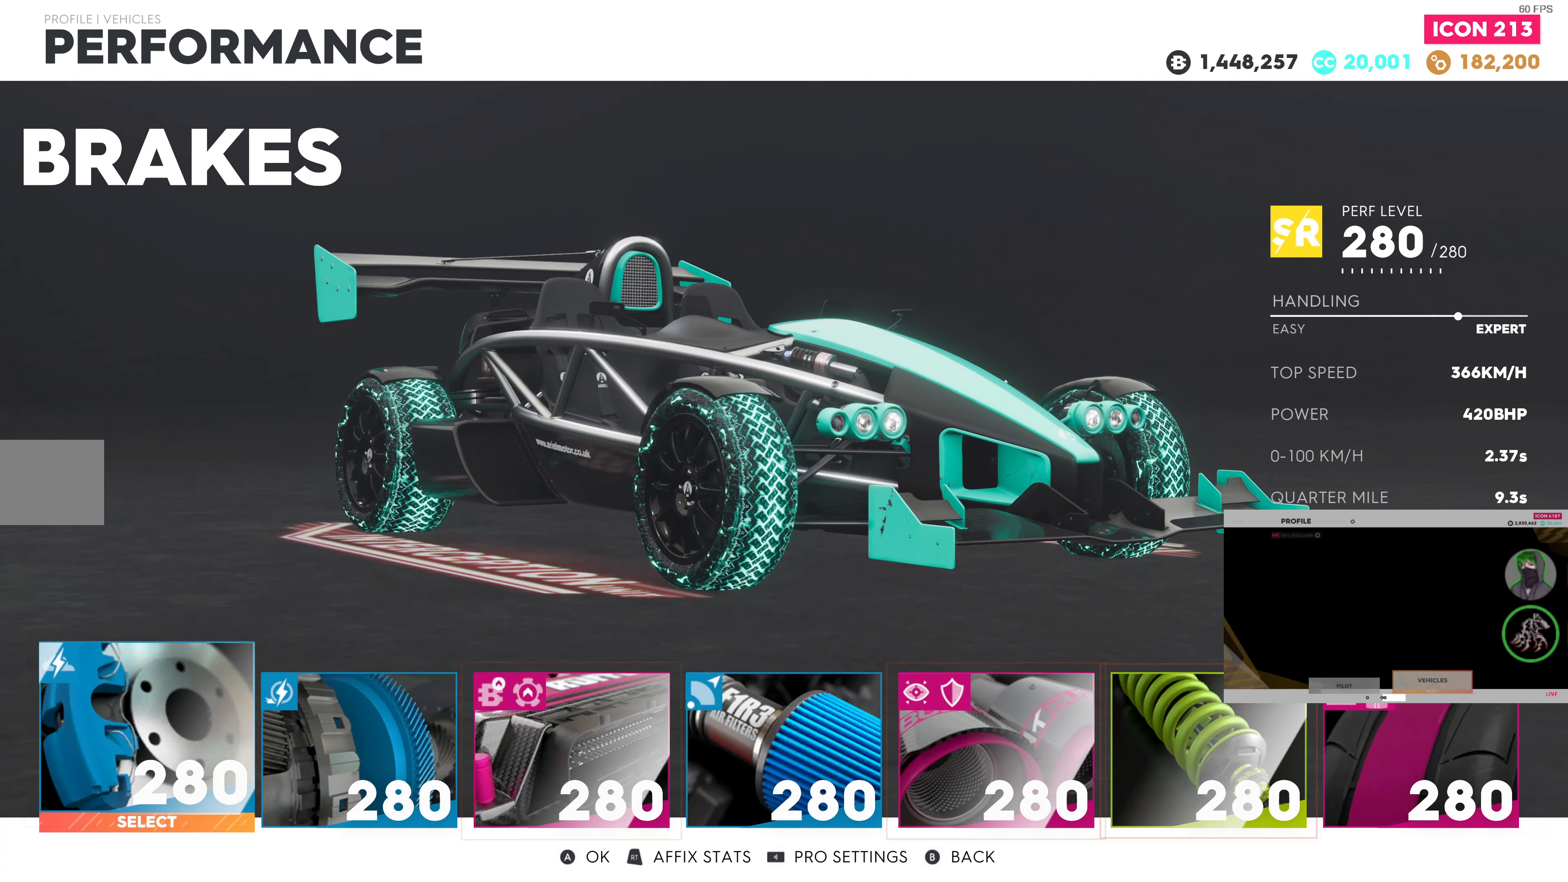
{"buttons": [], "left_stick": "center", "right_stick": "center", "events": []}
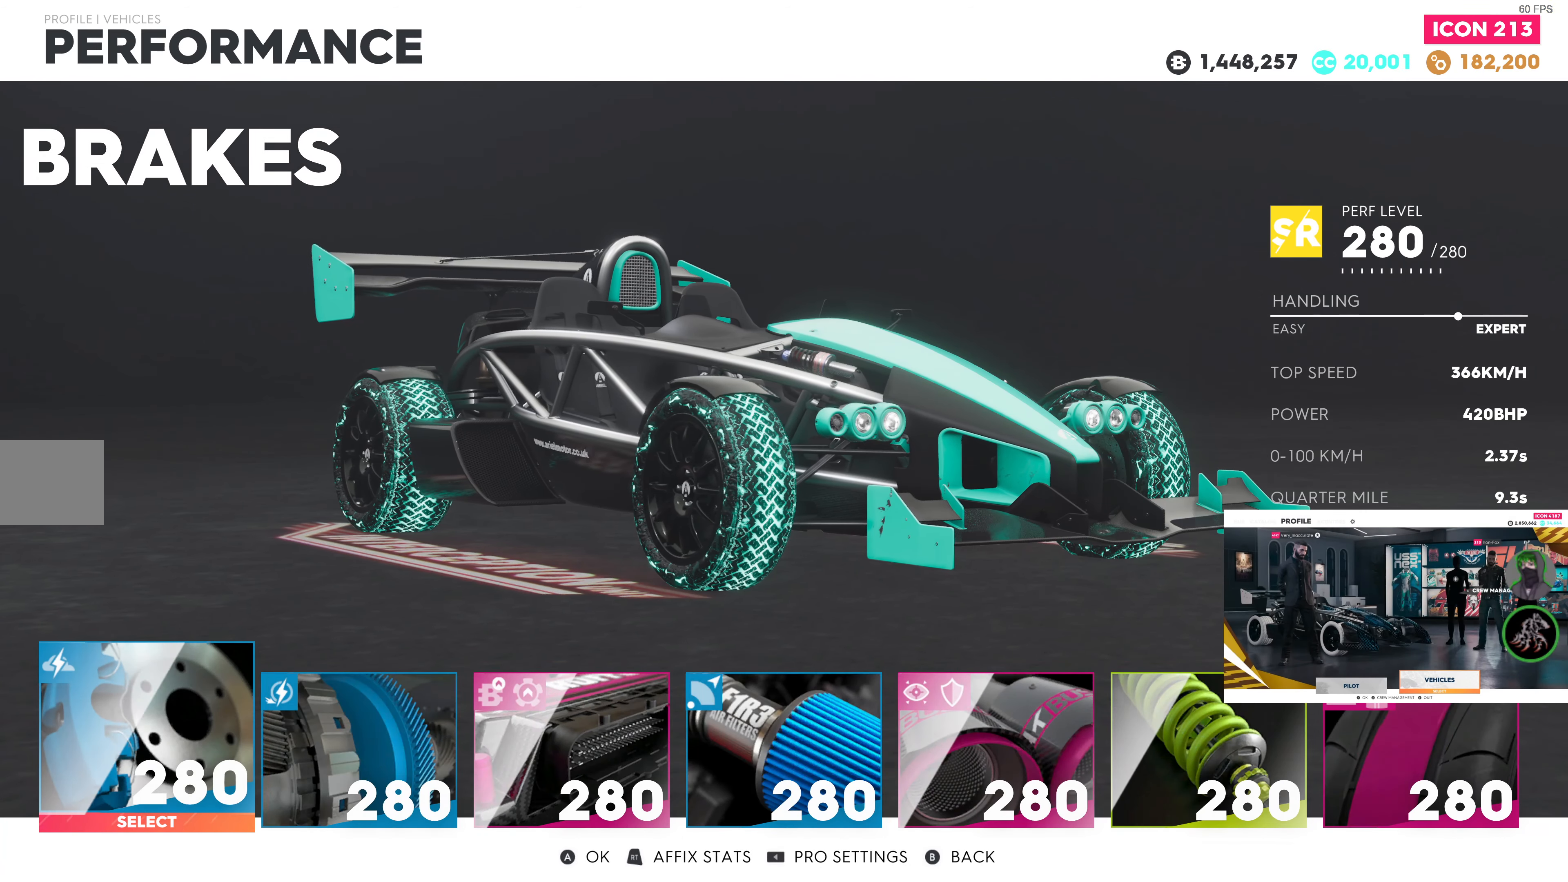
{"buttons": [], "left_stick": "center", "right_stick": "center", "events": [[117, "CIRCLE", "down"], [233, "CIRCLE", "up"]]}
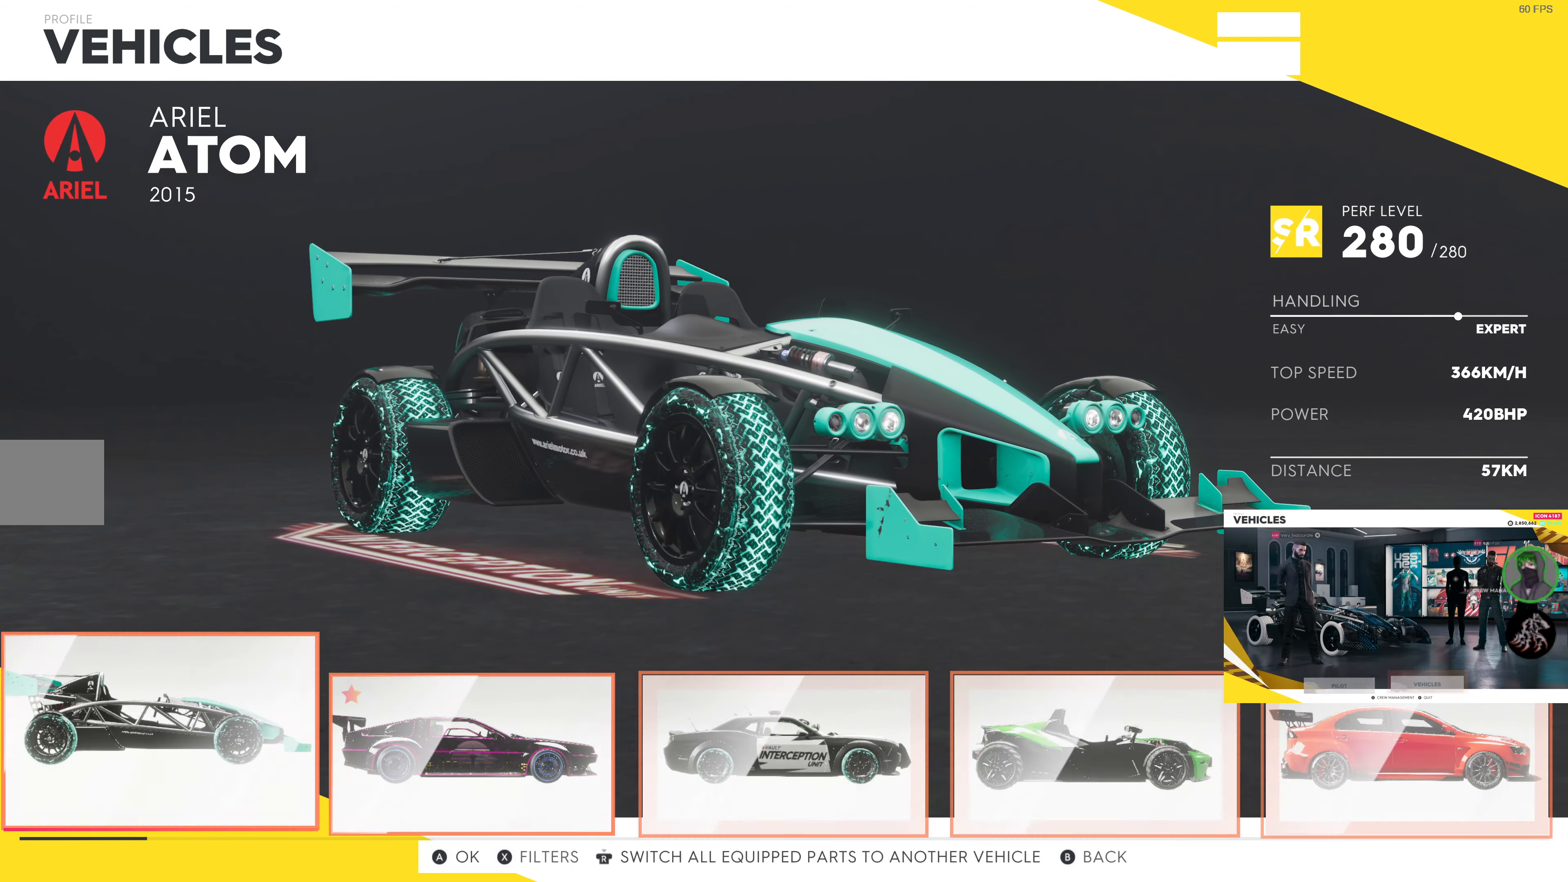
{"buttons": [], "left_stick": "center", "right_stick": "center", "events": []}
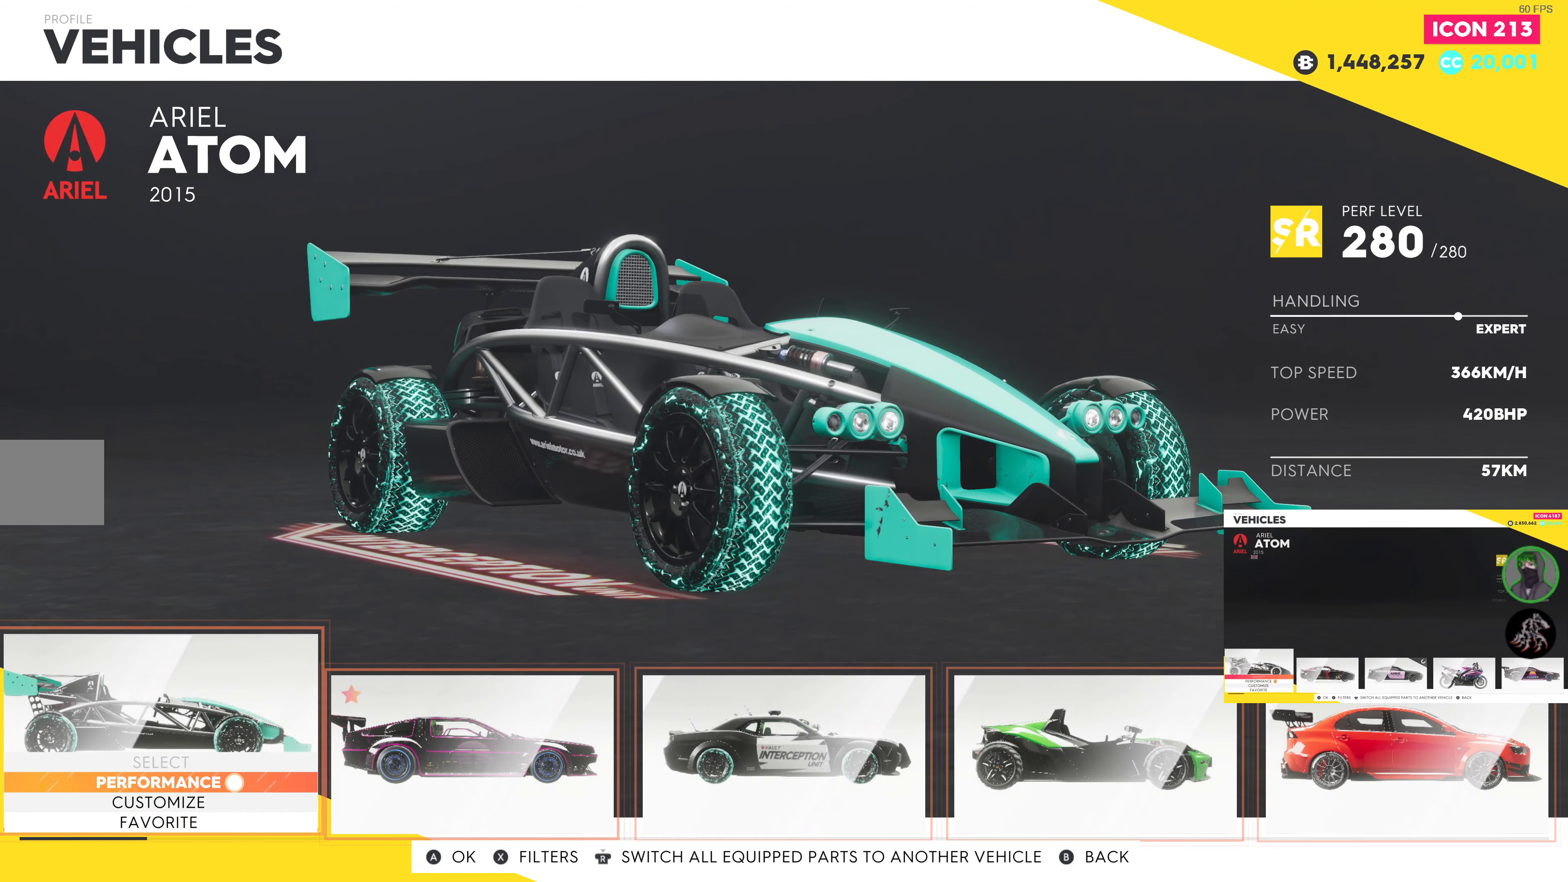
{"buttons": [], "left_stick": "center", "right_stick": "center", "events": []}
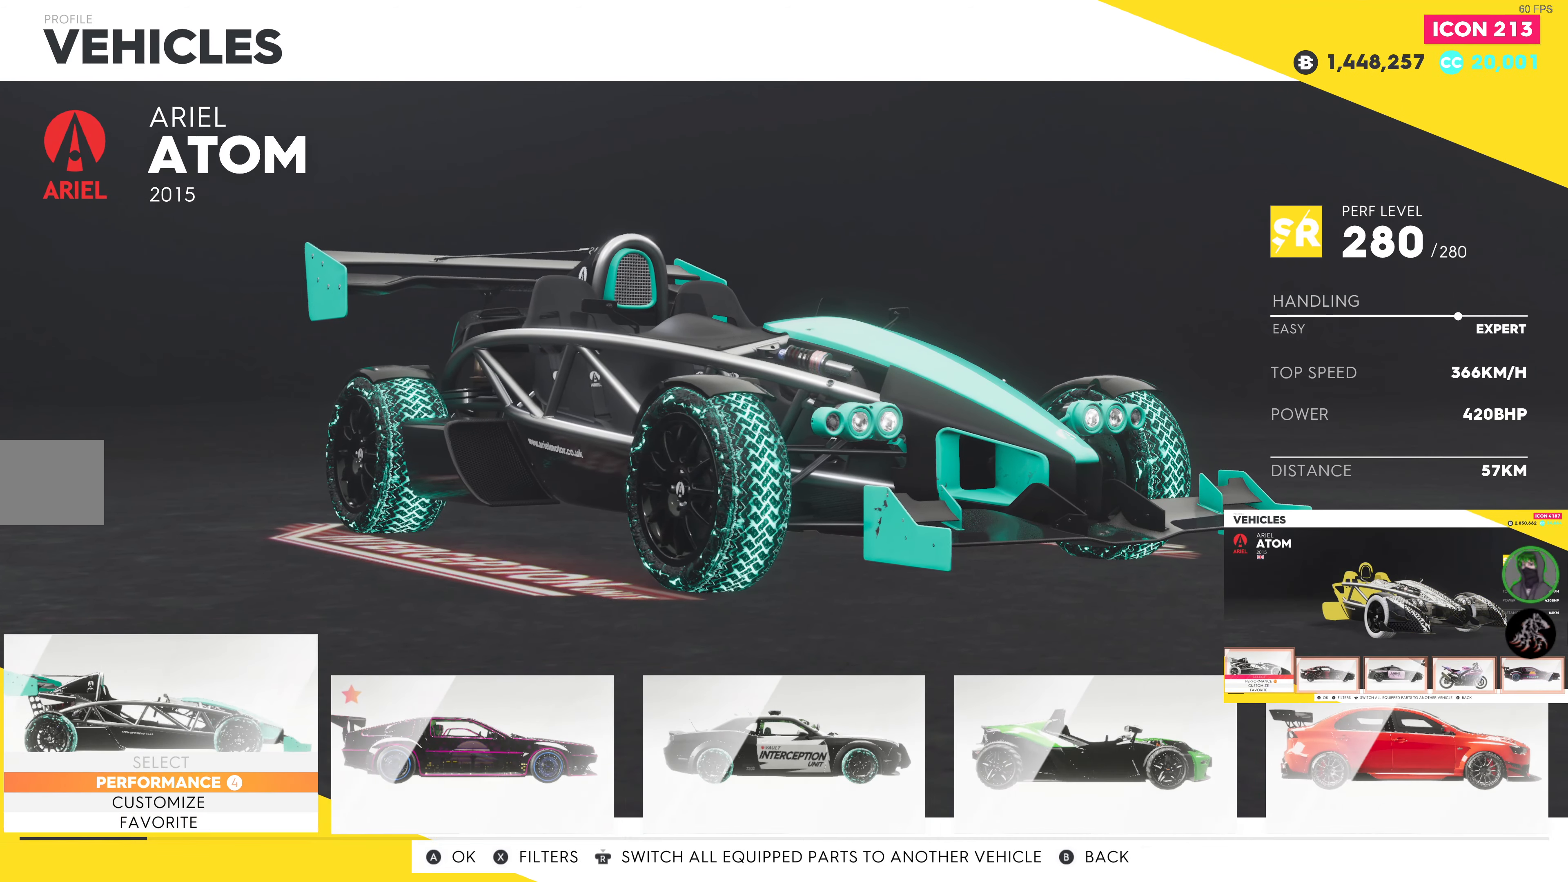
{"buttons": [], "left_stick": "center", "right_stick": "center", "events": []}
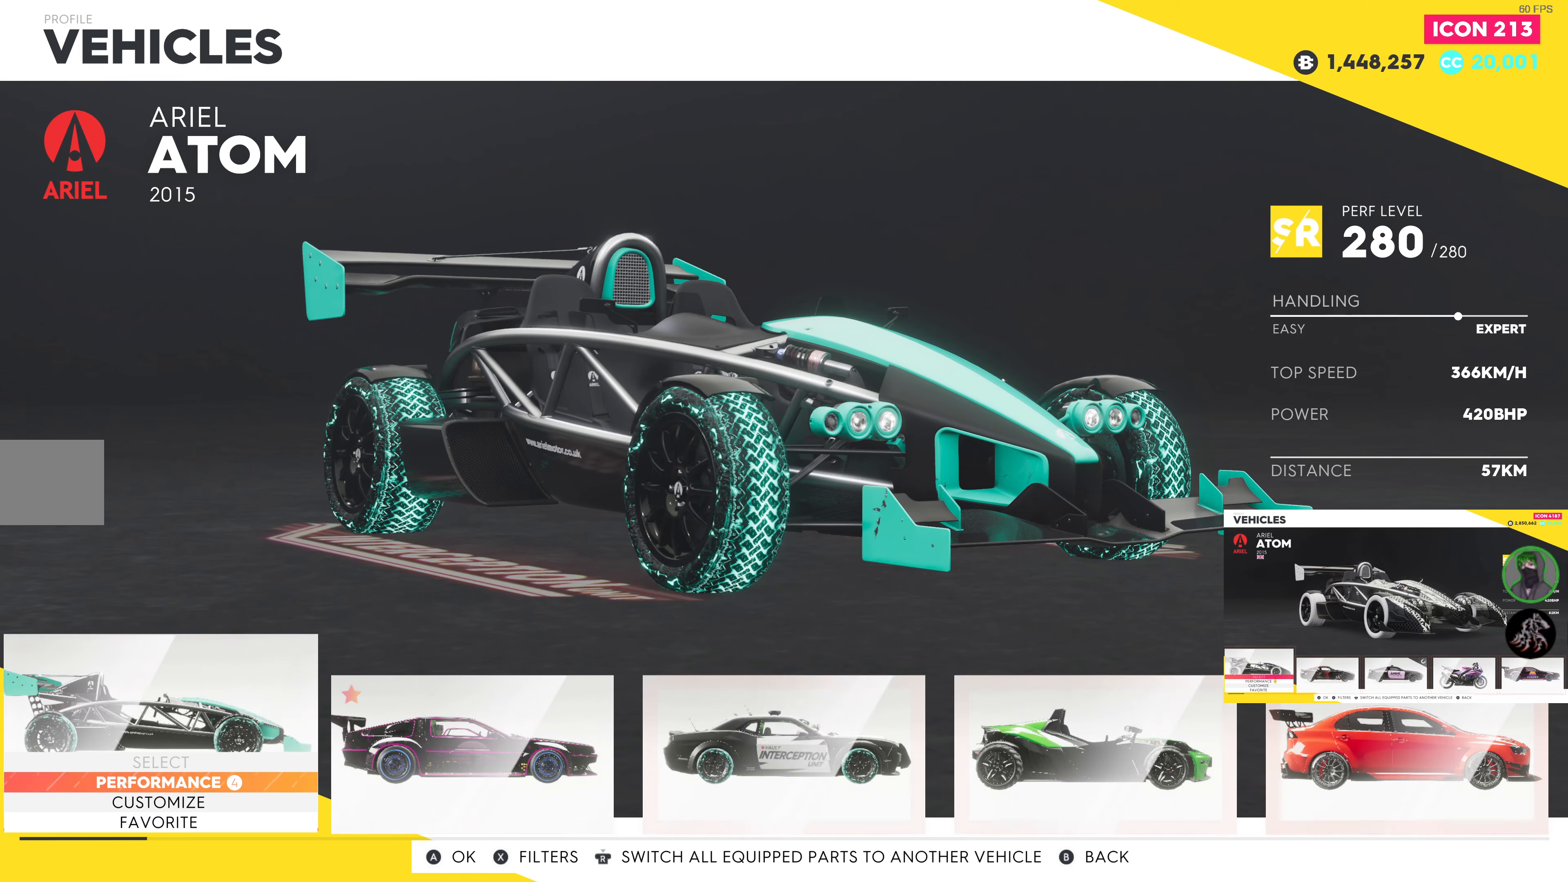
{"buttons": [], "left_stick": "center", "right_stick": "center", "events": [[184, "DPAD_DOWN", "down"], [284, "DPAD_DOWN", "up"]]}
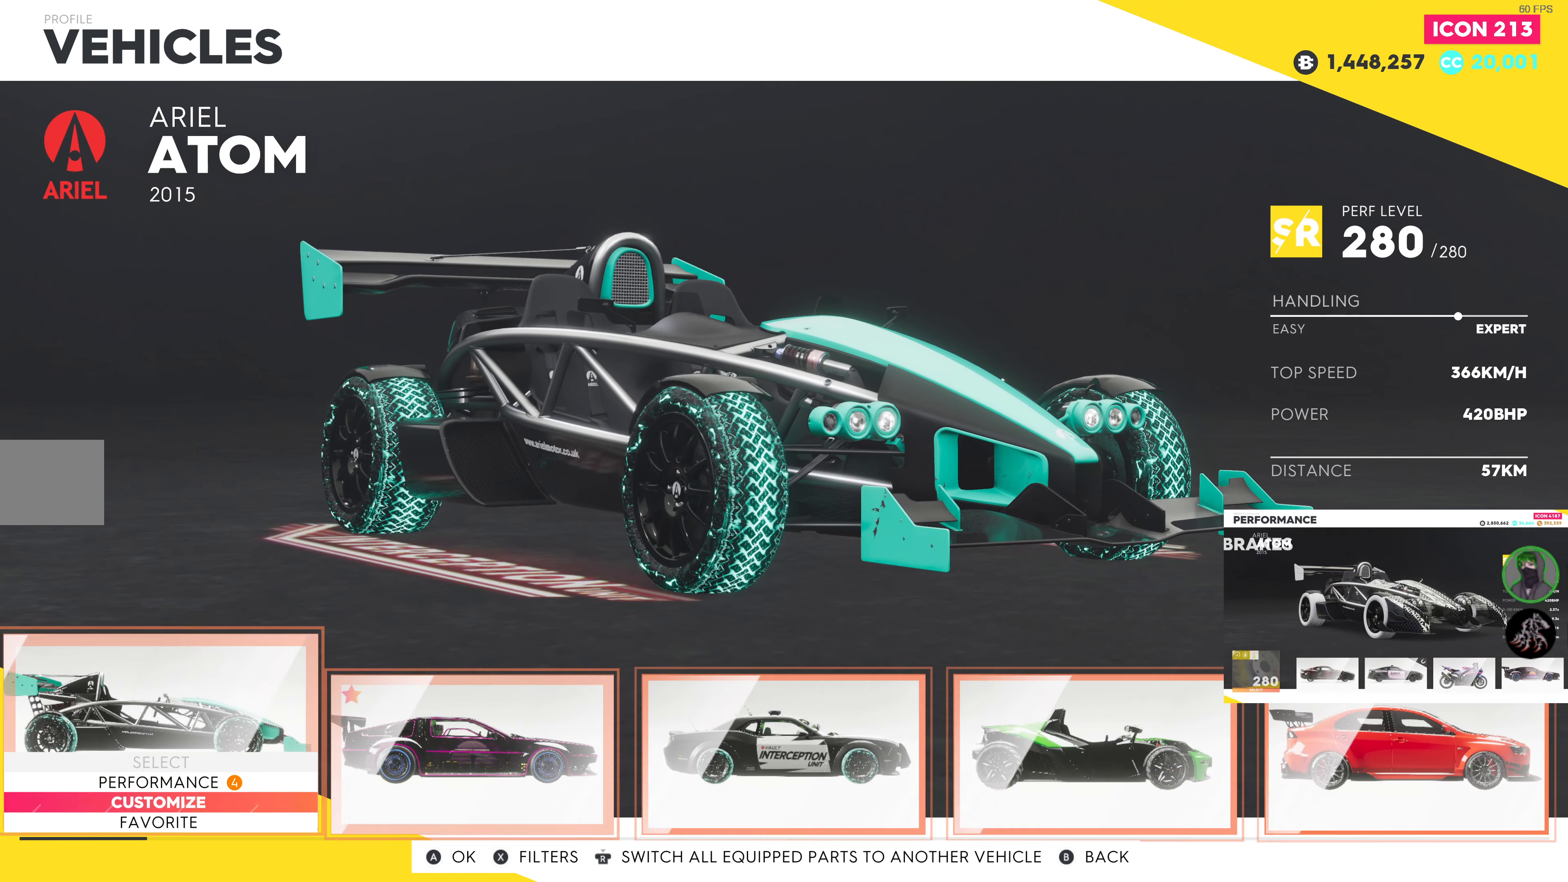
{"buttons": [], "left_stick": "center", "right_stick": "center", "events": [[350, "DPAD_UP", "down"], [450, "DPAD_UP", "up"]]}
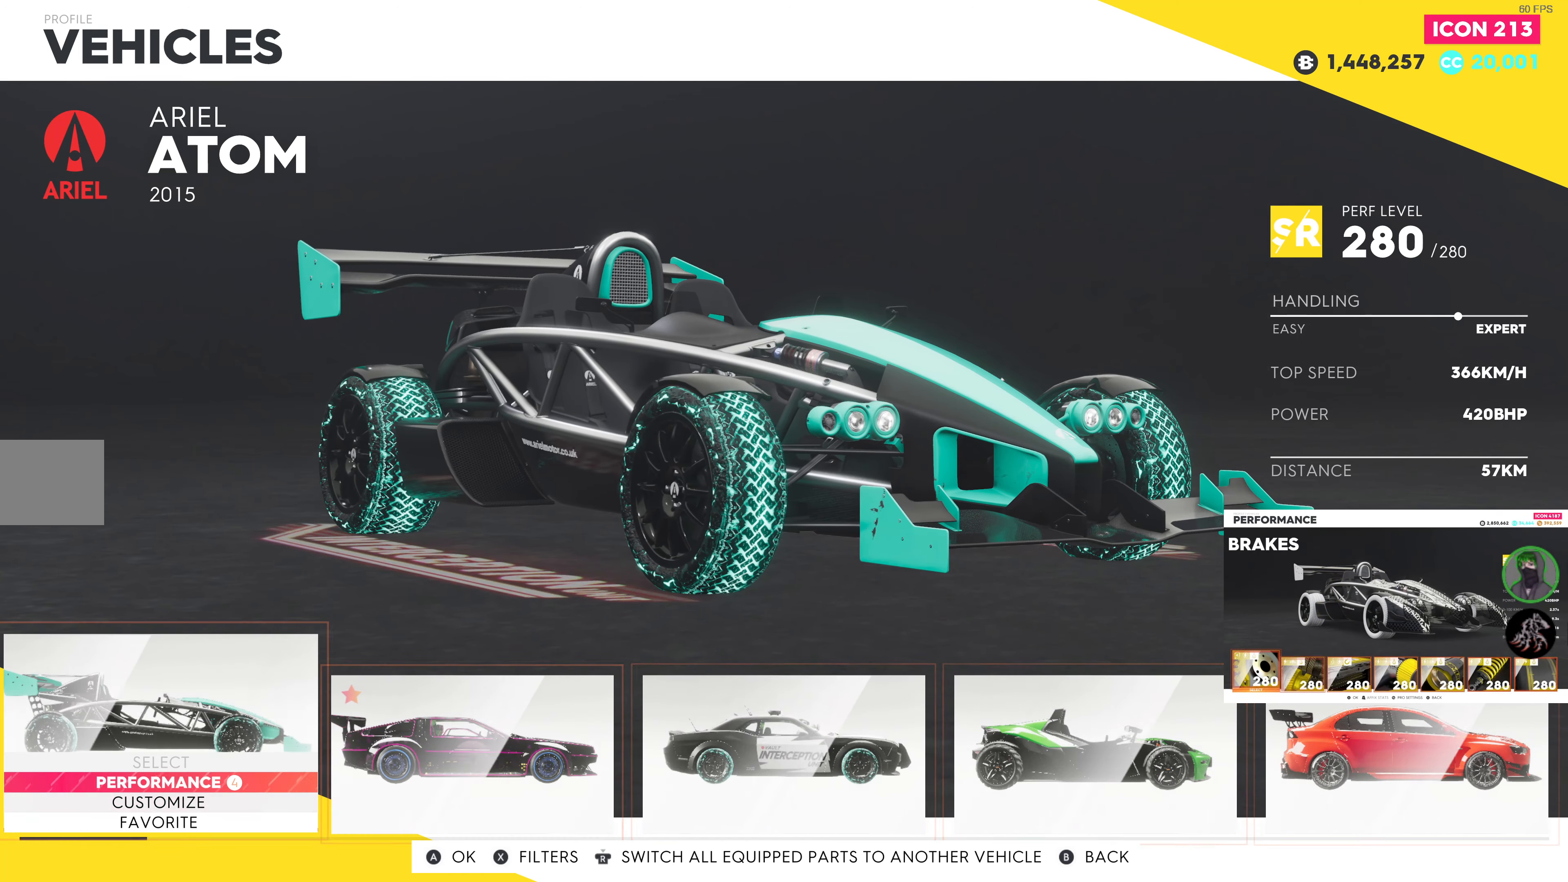
{"buttons": [], "left_stick": "center", "right_stick": "center", "events": [[50, "CROSS", "down"], [150, "CROSS", "up"]]}
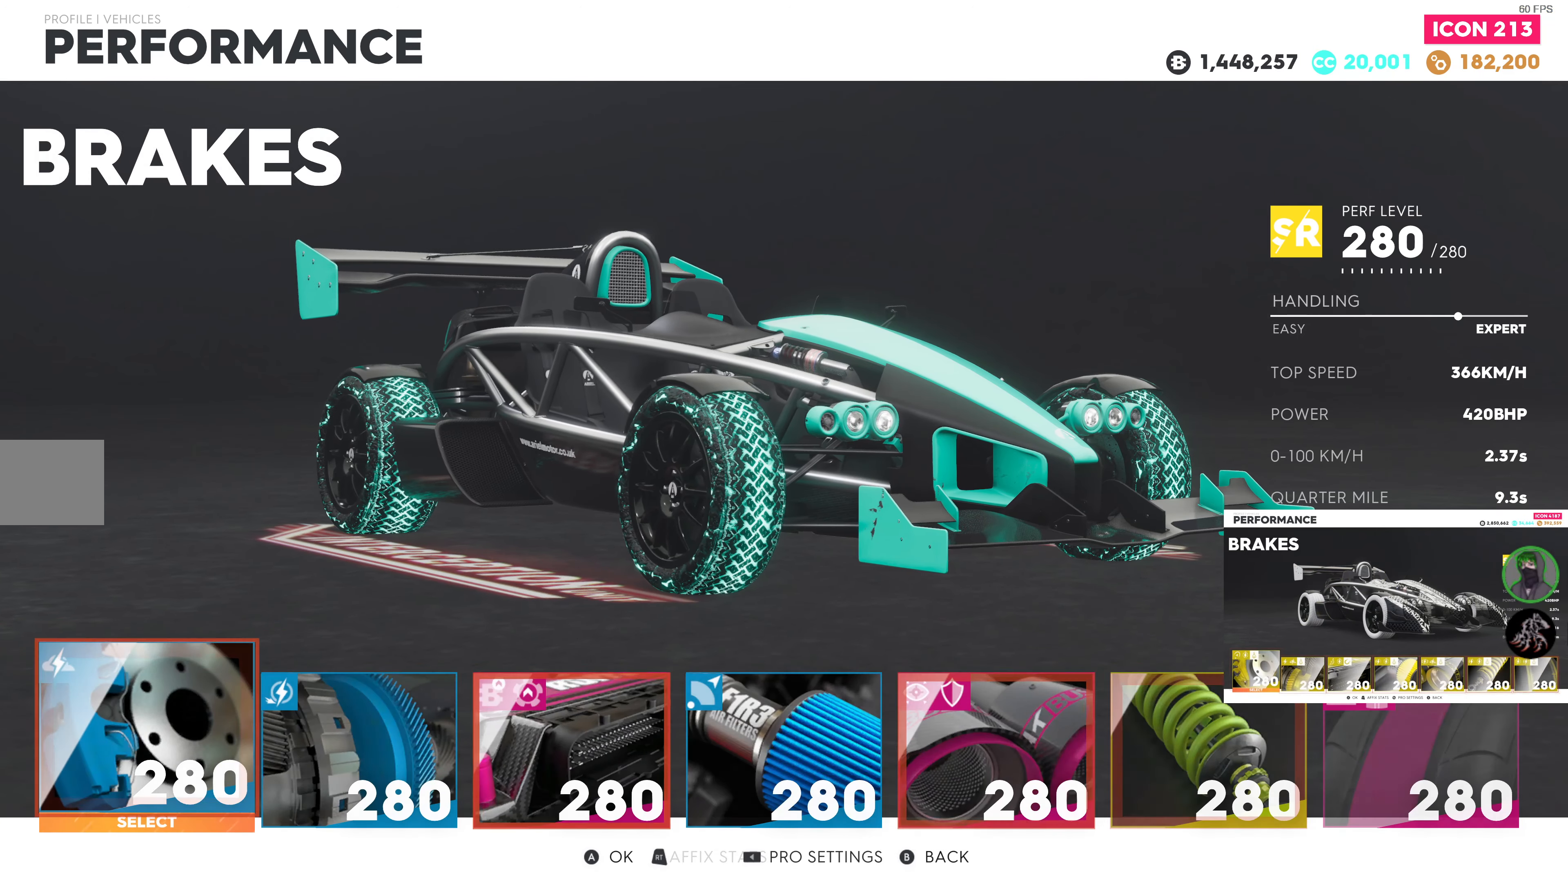
{"buttons": [], "left_stick": "center", "right_stick": "center", "events": []}